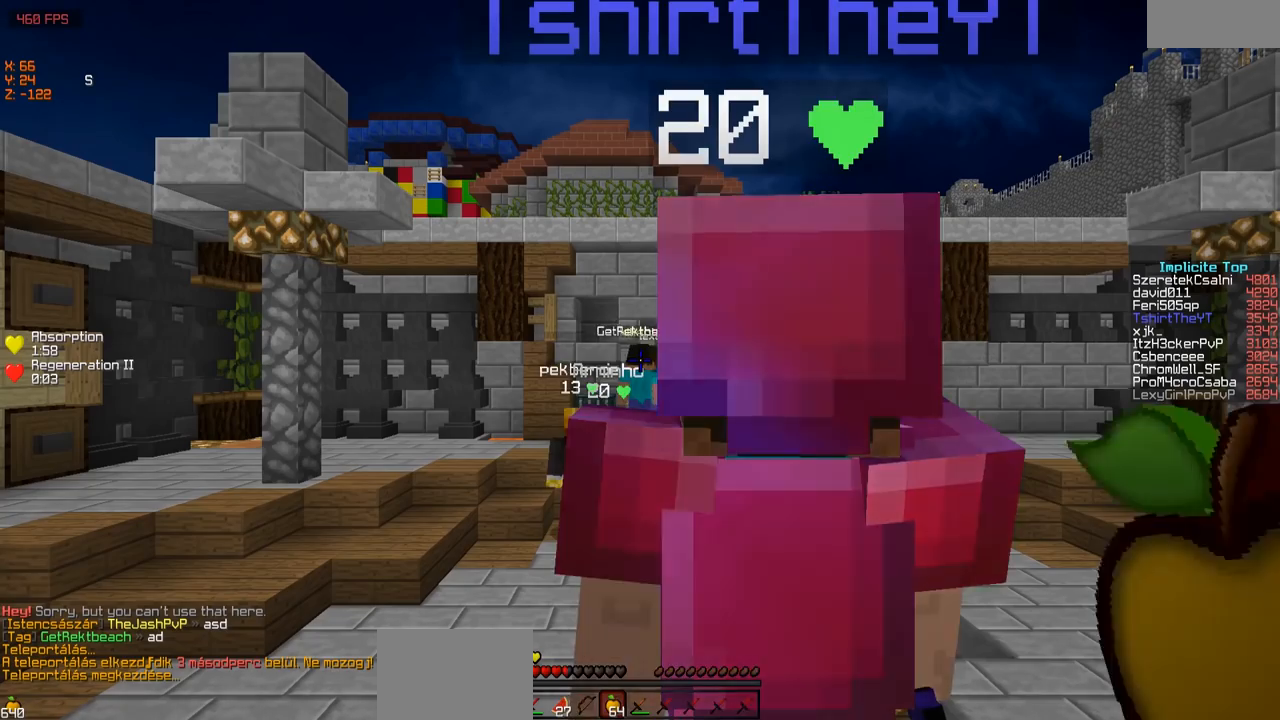
Gameplay with keyboard; each line is a JSON object with the keys held at the frame after it. "events" lists presses ("down") and releases ("up") of "a", "d", "s" and "w" between this image and that frame as [ms after this image, input, new state], when the widget could be followed in between. No other keys are recorded. Mouse input is not recorded.
{"keys": [], "events": []}
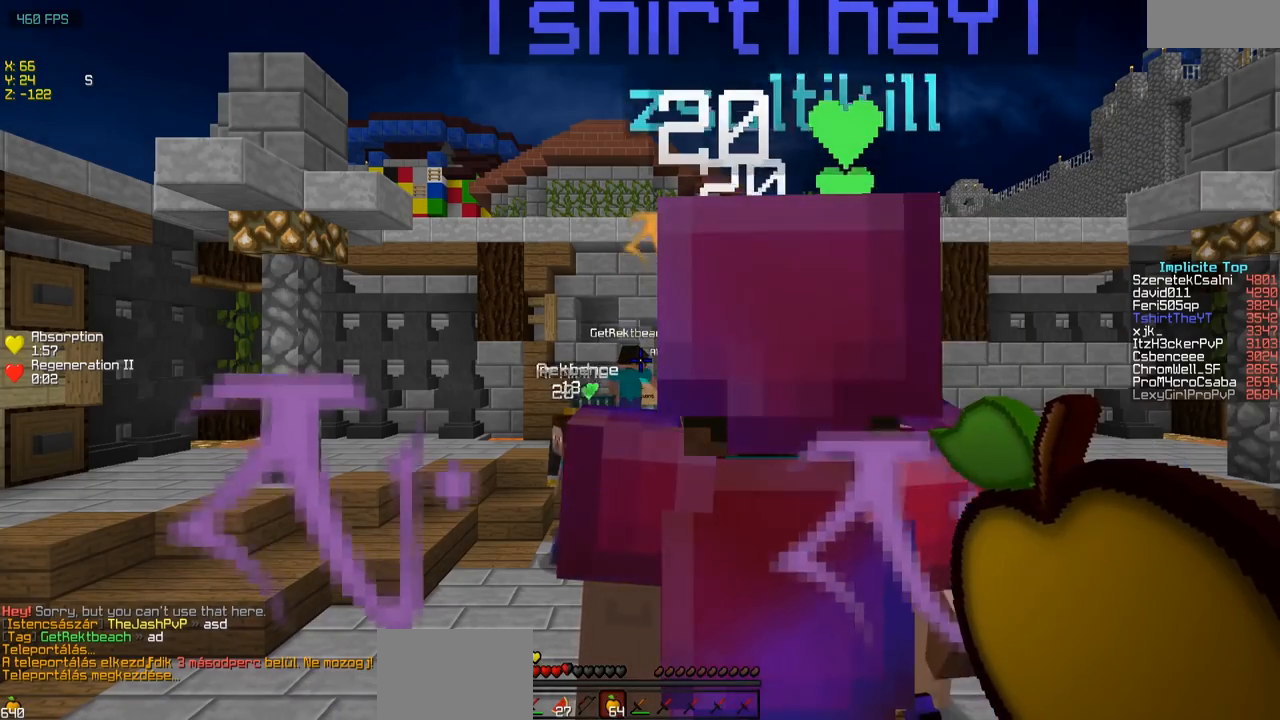
{"keys": [], "events": []}
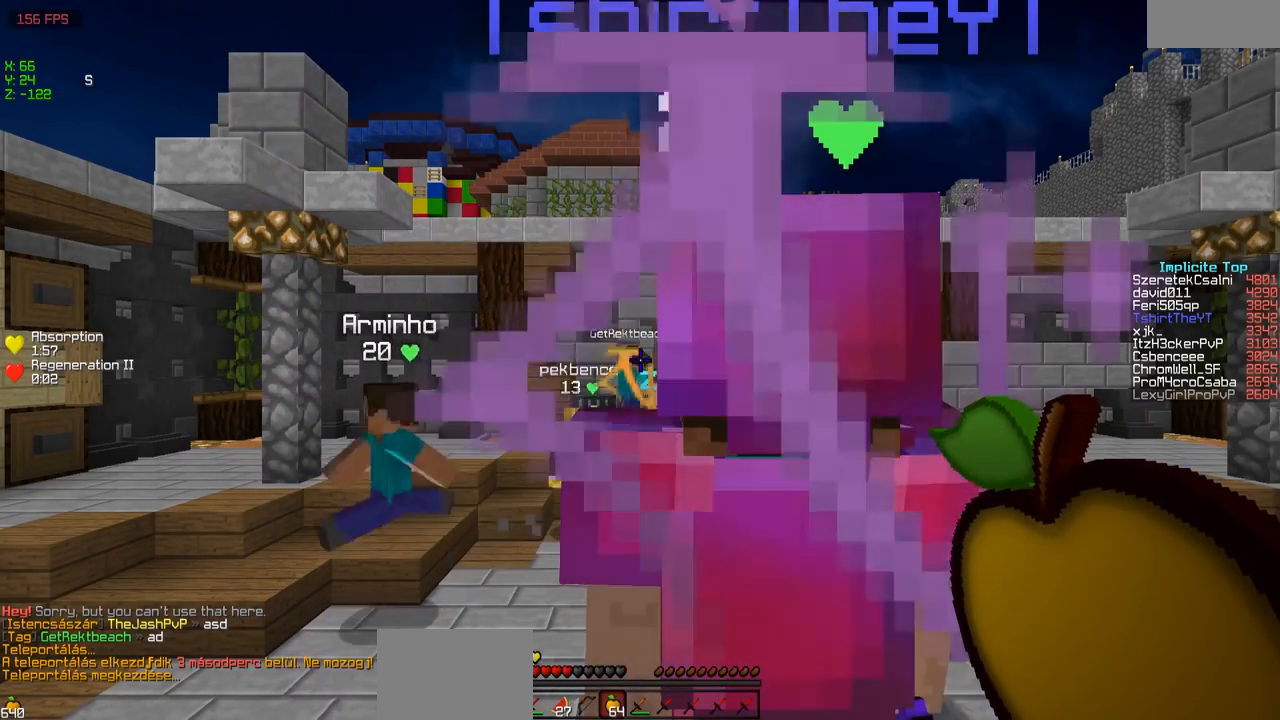
{"keys": [], "events": []}
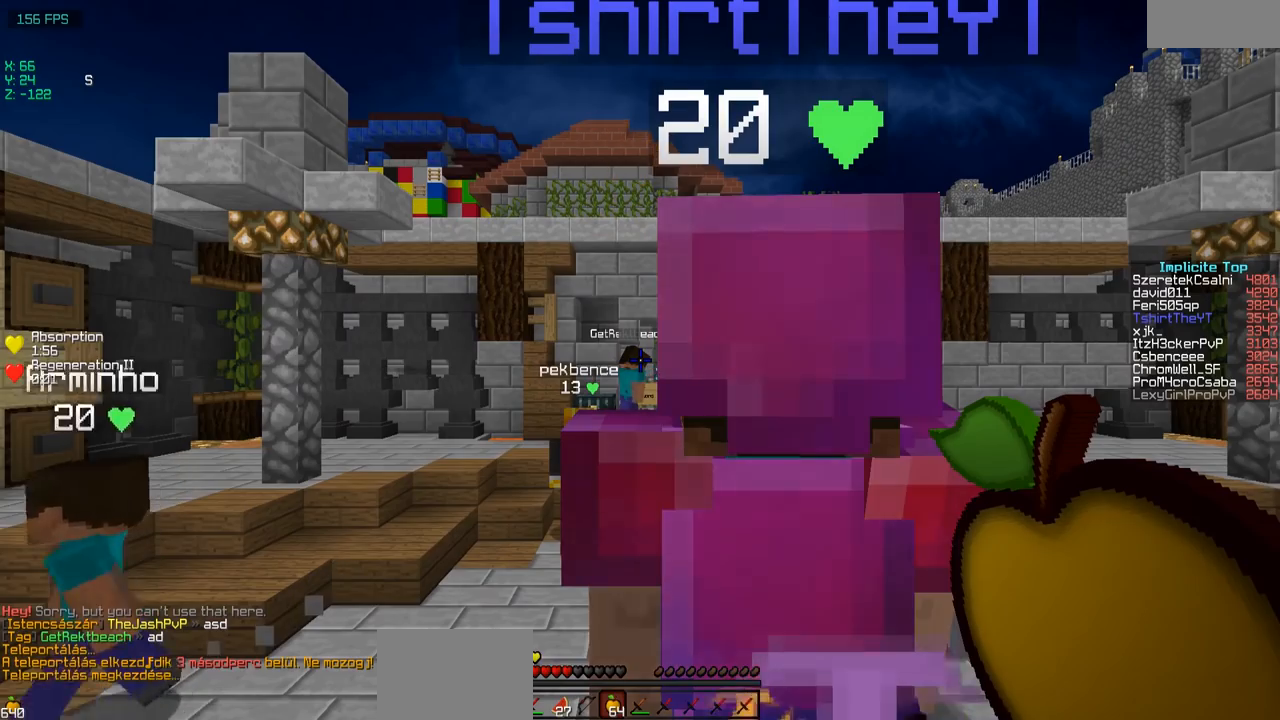
{"keys": ["w"], "events": [[300, "w", "down"]]}
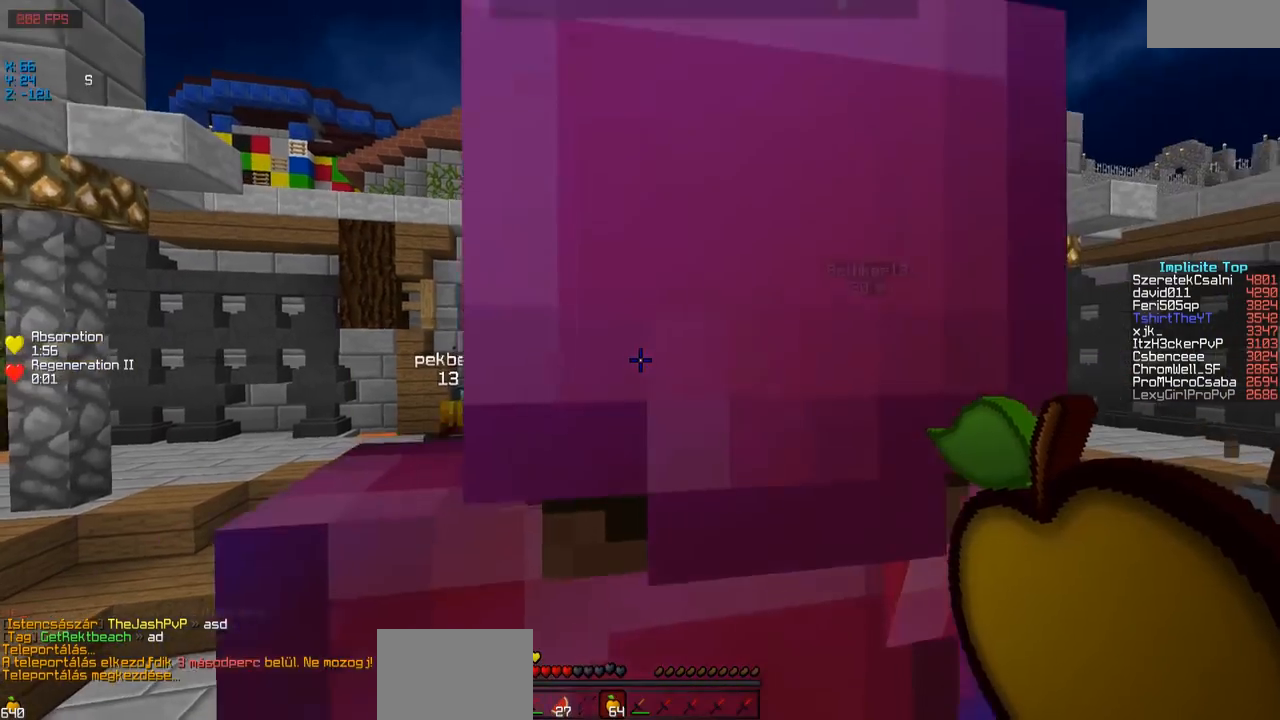
{"keys": ["a", "w"], "events": [[50, "a", "down"]]}
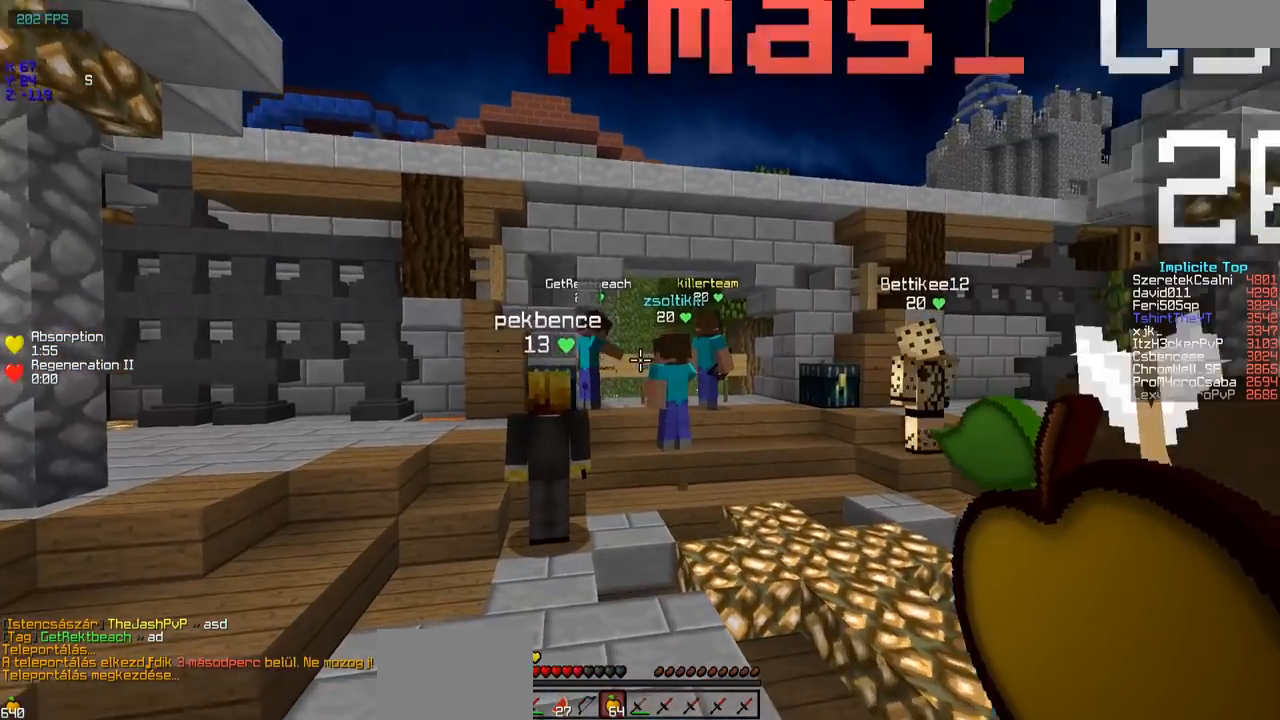
{"keys": ["a", "w"], "events": [[250, "a", "up"], [500, "a", "down"]]}